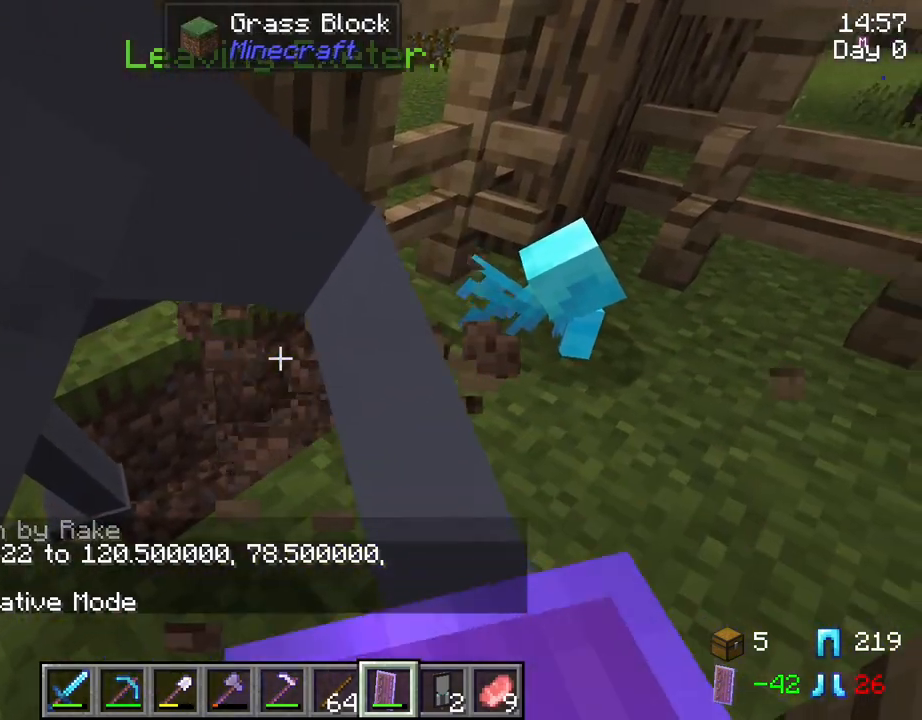
Gameplay with keyboard and mouse; each line is a JSON object with the keys and mouse buttons held at the frame after it. "events" lists presses ("down") and releases ("up") of "1", "2", "3", "4", "5", "a", "alt", "c", "caps_lock", "ctrl", "d", "e", "f", "g", "q", "r", "s", "shift", "space", "t", "tab", "v", "w", "x", "z", "mouse_left", "mouse_wheel" and "mouse_right" between this image and that frame as [ms after this image, input, new state], when the widget could be followed in between. "mouse_left", "mouse_wheel", "mouse_right" = the "left", "wheel", "right" buttons of the "mouse" list. No other keys are recorded. Fast repeated clicks can show as one long hold. "wheel" means that the mouse wheel is clicked or scrolled. "mouse_move" is the direction in which the mouse moves at that frame (one of eight, or "still"), when it could be read.
{"keys": [], "mouse": [], "mouse_move": "still", "events": [[284, "mouse_left", "down"], [417, "mouse_left", "up"]]}
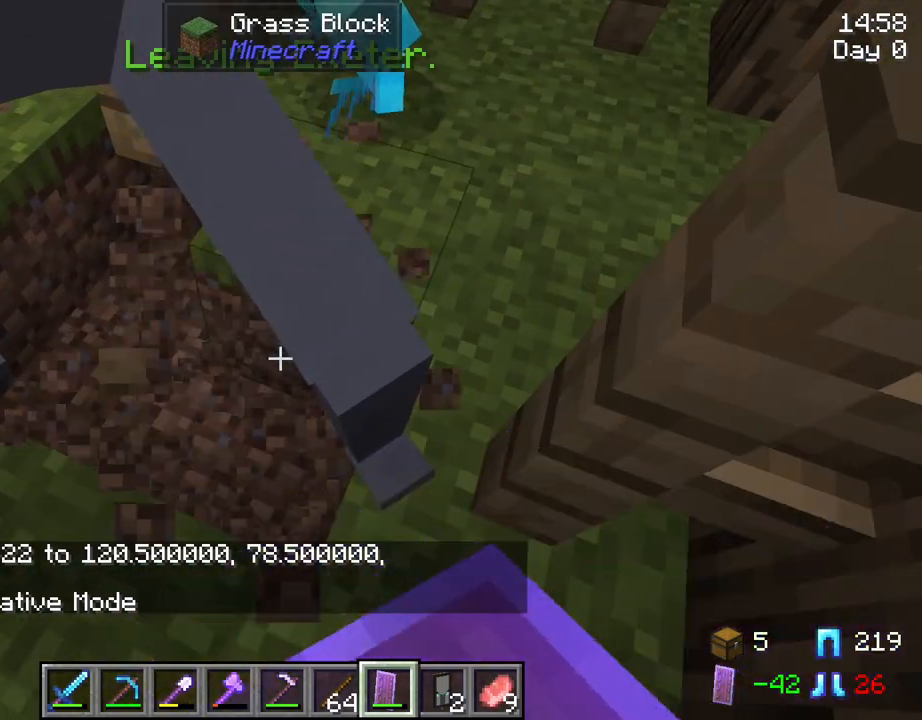
{"keys": [], "mouse": [], "mouse_move": "still", "events": [[350, "mouse_left", "down"], [434, "mouse_left", "up"]]}
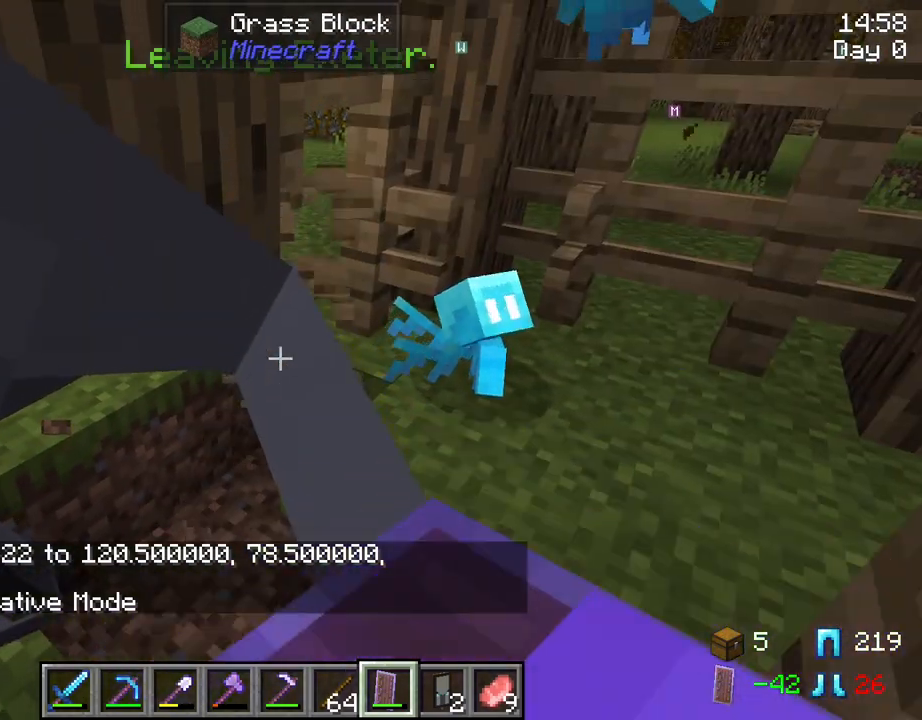
{"keys": [], "mouse": [], "mouse_move": "still", "events": [[400, "mouse_left", "down"], [500, "mouse_left", "up"]]}
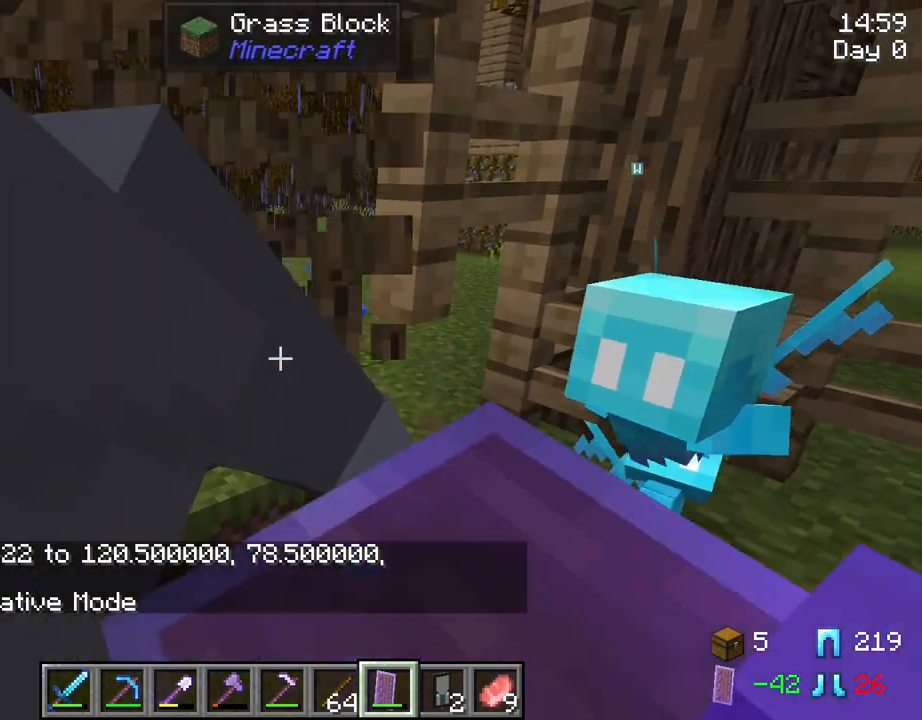
{"keys": [], "mouse": [], "mouse_move": "right", "events": [[384, "mouse_left", "down"], [467, "mouse_left", "up"]]}
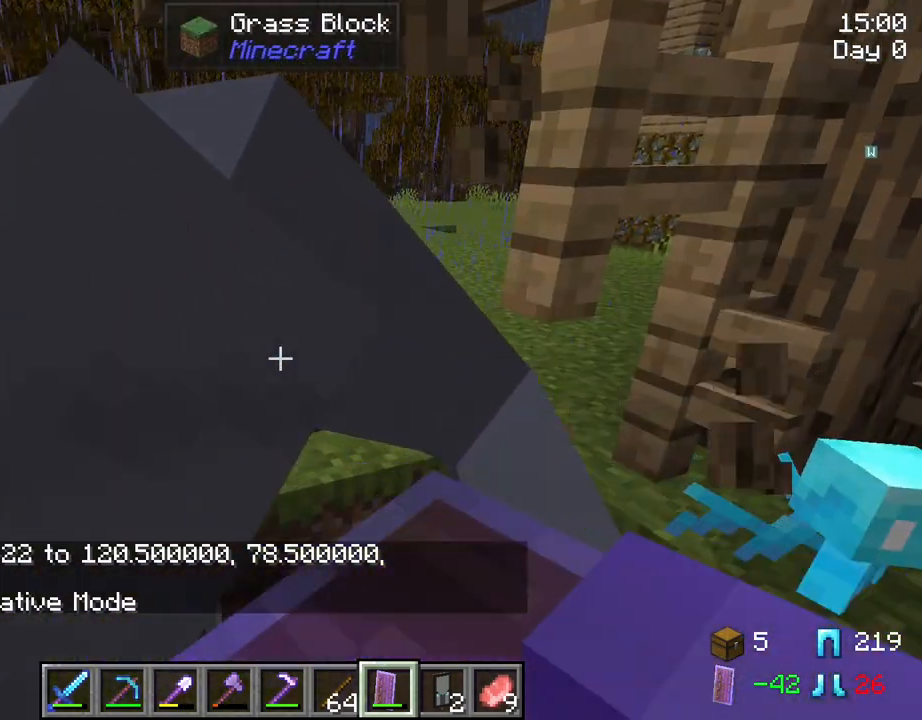
{"keys": [], "mouse": [], "mouse_move": "still", "events": []}
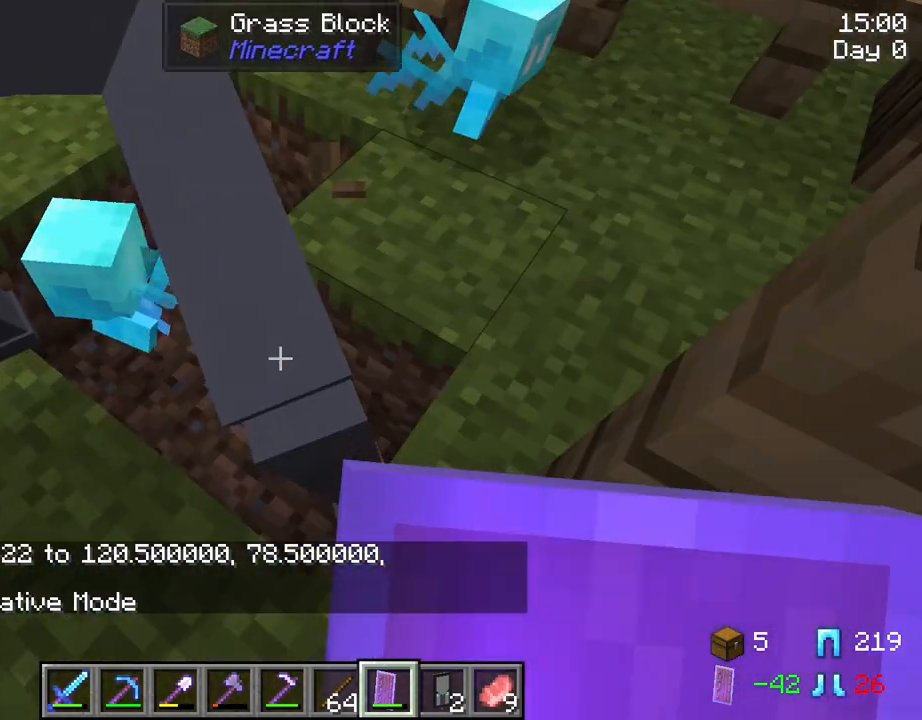
{"keys": [], "mouse": [], "mouse_move": "still", "events": [[84, "s", "down"], [217, "s", "up"], [317, "mouse_left", "down"], [417, "mouse_left", "up"]]}
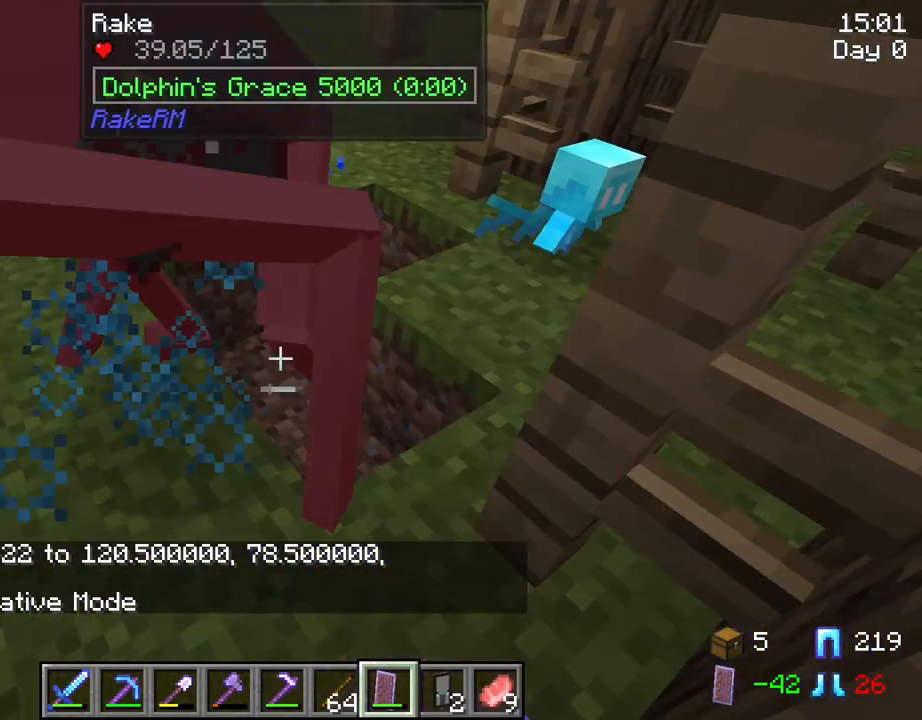
{"keys": [], "mouse": [], "mouse_move": "still", "events": []}
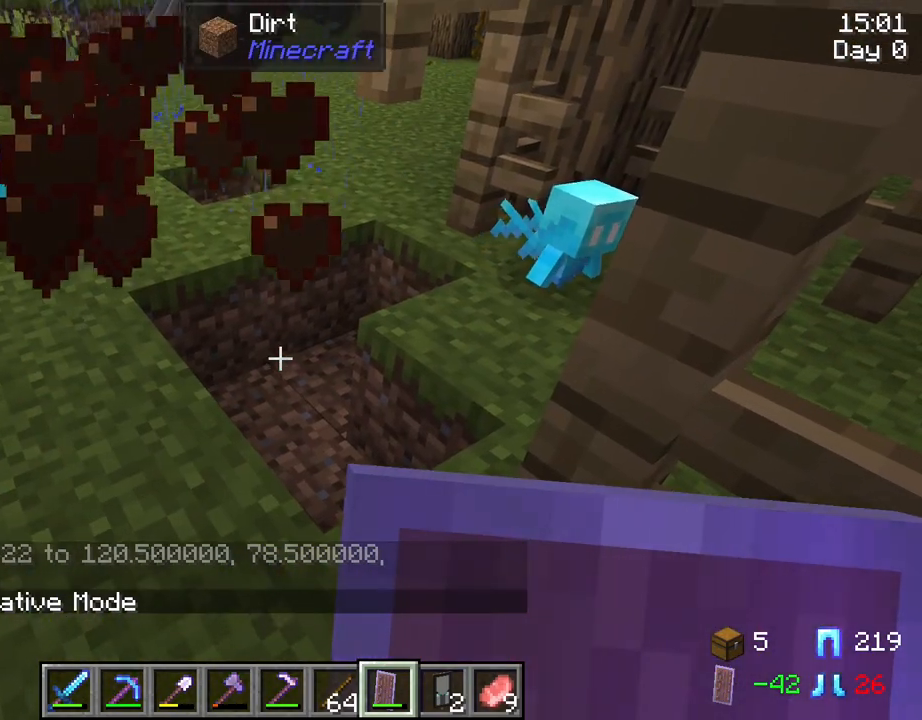
{"keys": [], "mouse": [], "mouse_move": "still", "events": []}
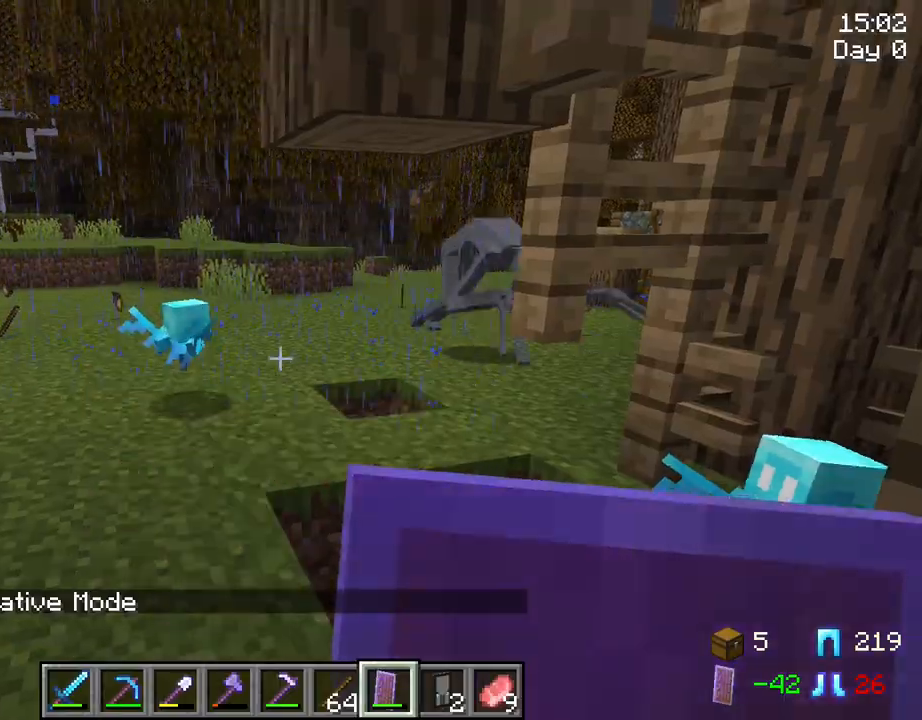
{"keys": ["a"], "mouse": [], "mouse_move": "still", "events": [[500, "a", "down"]]}
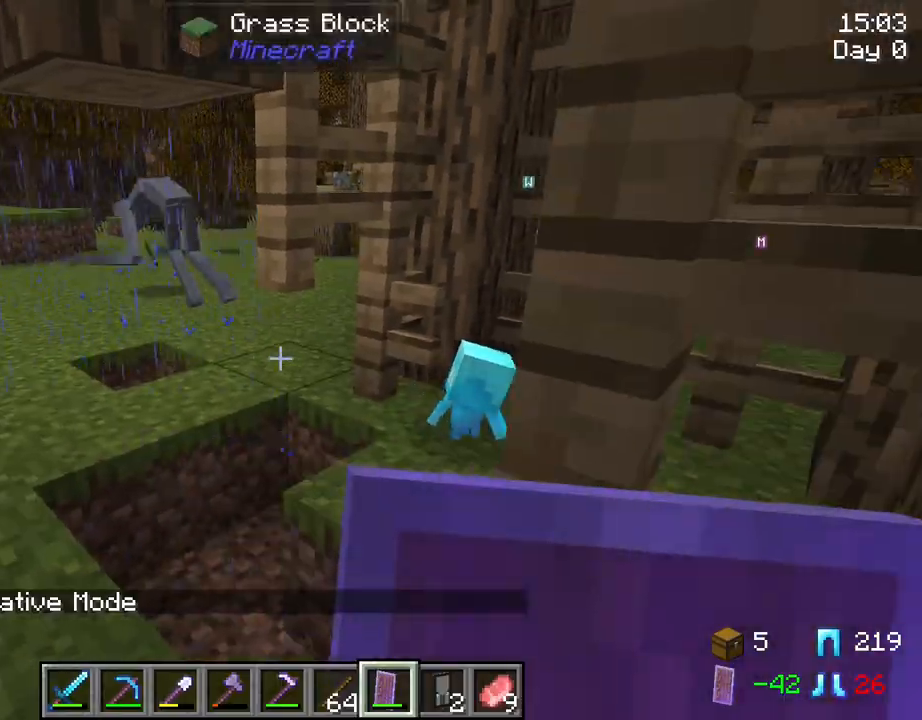
{"keys": ["a", "w"], "mouse": [], "mouse_move": "left", "events": [[150, "a", "up"], [417, "a", "down"], [417, "w", "down"]]}
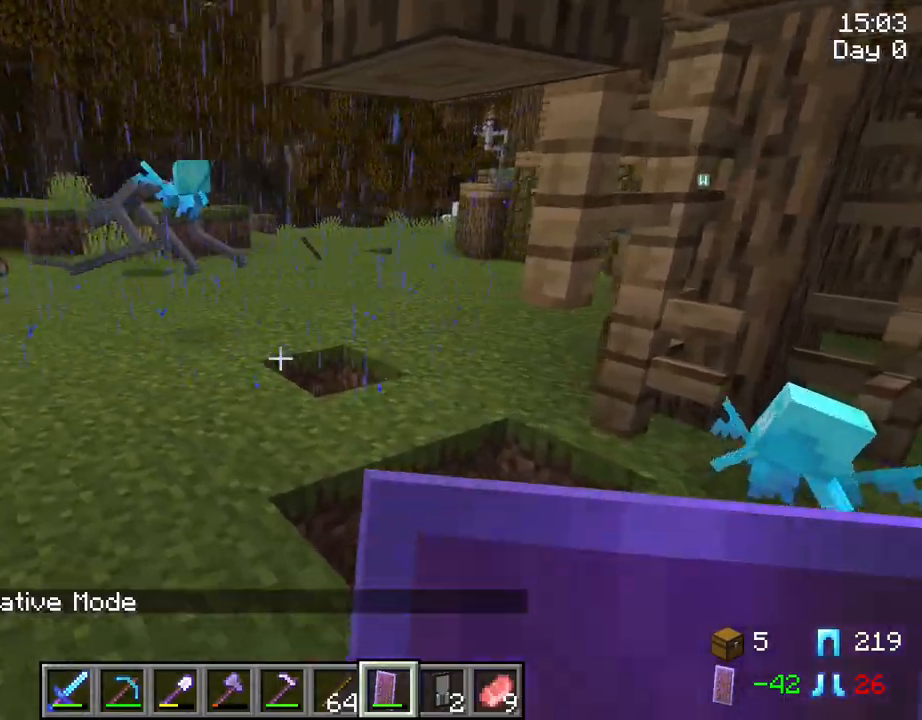
{"keys": ["a", "w"], "mouse": [], "mouse_move": "still", "events": []}
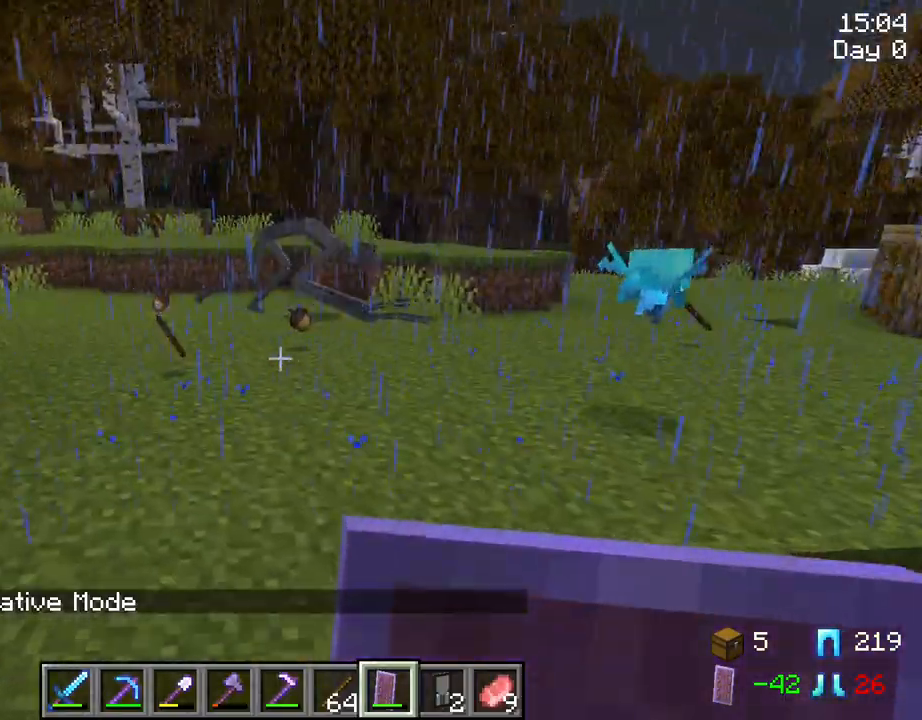
{"keys": ["w"], "mouse": [], "mouse_move": "still", "events": [[34, "a", "up"]]}
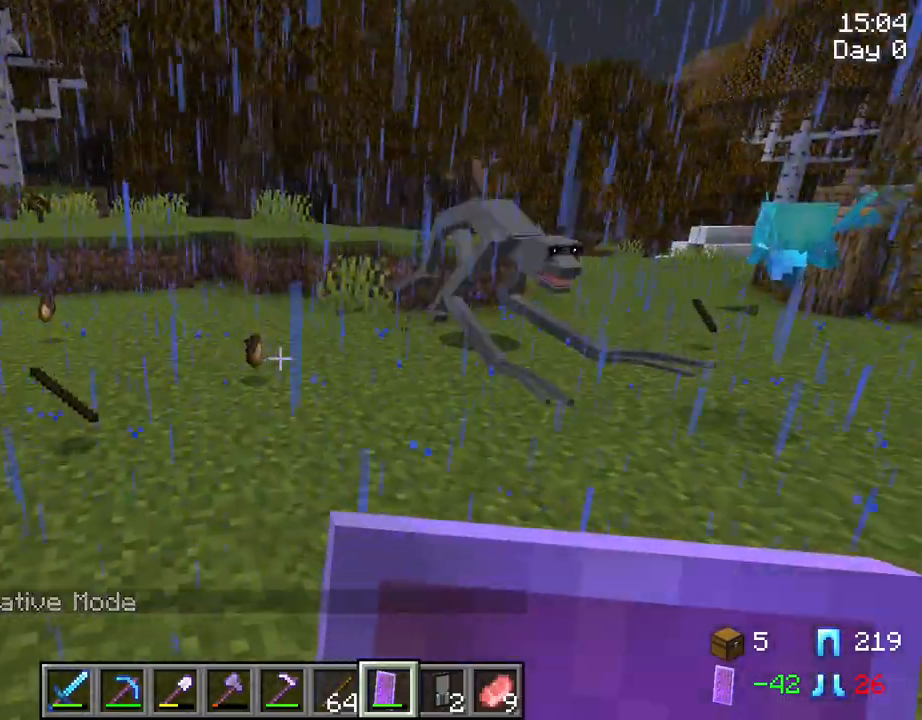
{"keys": ["a", "w"], "mouse": [], "mouse_move": "still", "events": [[334, "a", "down"]]}
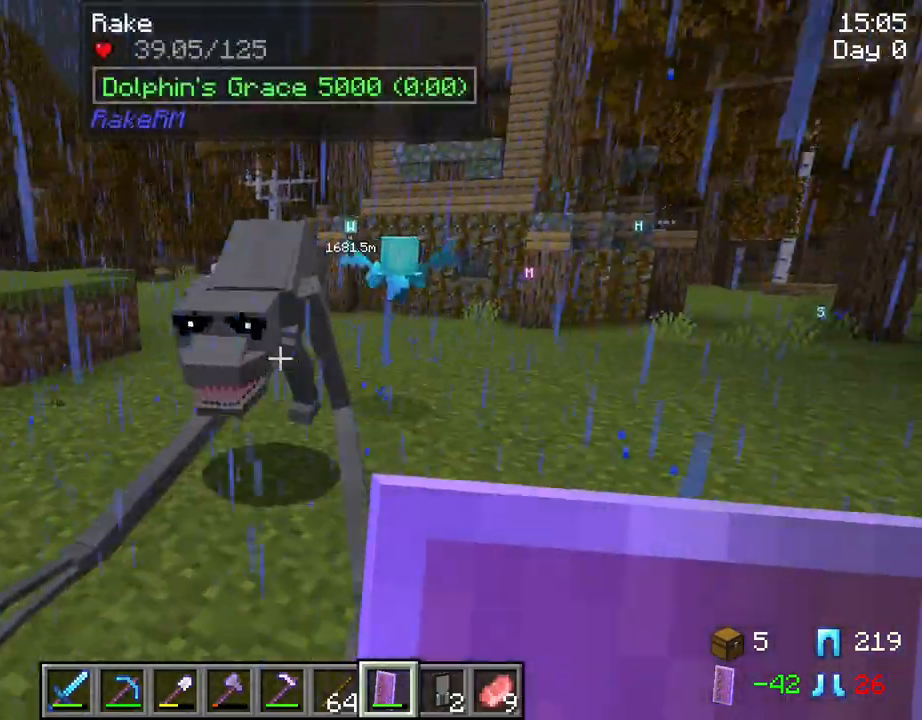
{"keys": [], "mouse": [], "mouse_move": "right", "events": [[17, "a", "up"], [200, "w", "up"]]}
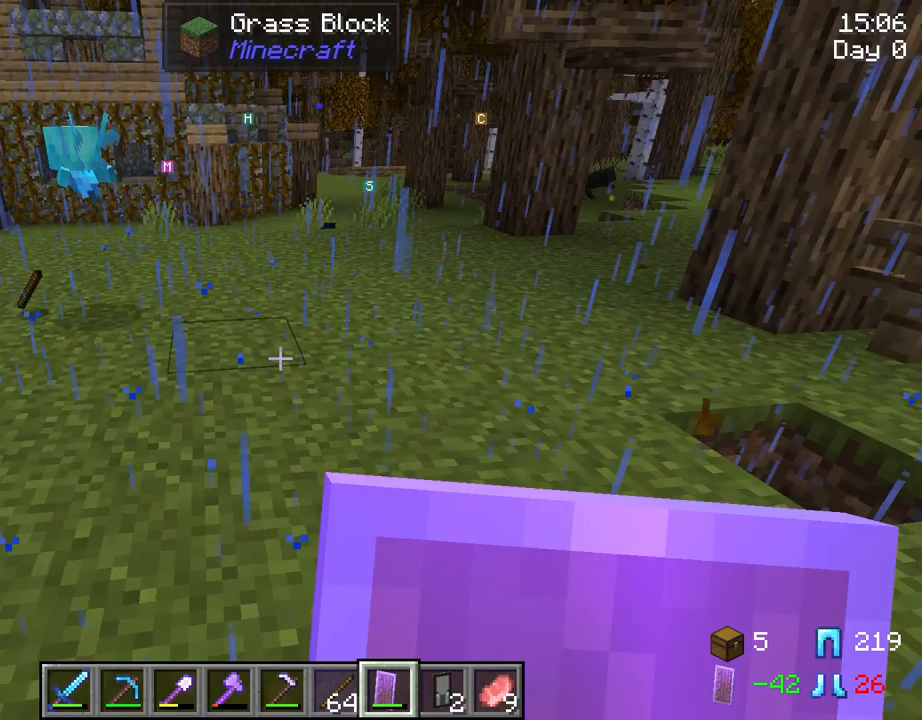
{"keys": [], "mouse": [], "mouse_move": "right", "events": [[34, "s", "down"], [217, "s", "up"]]}
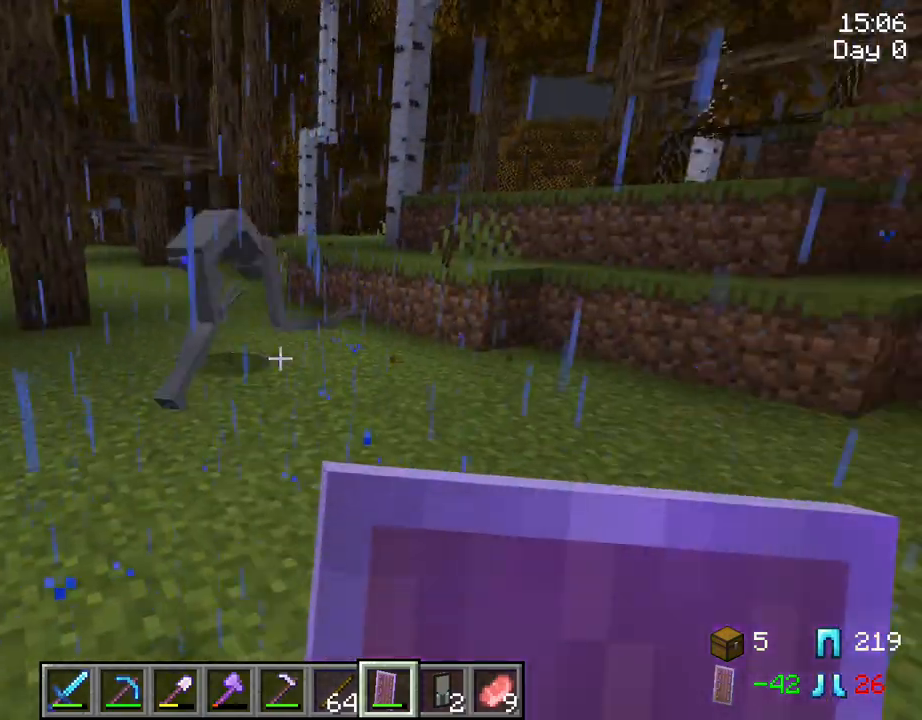
{"keys": ["w"], "mouse": [], "mouse_move": "still", "events": [[417, "w", "down"]]}
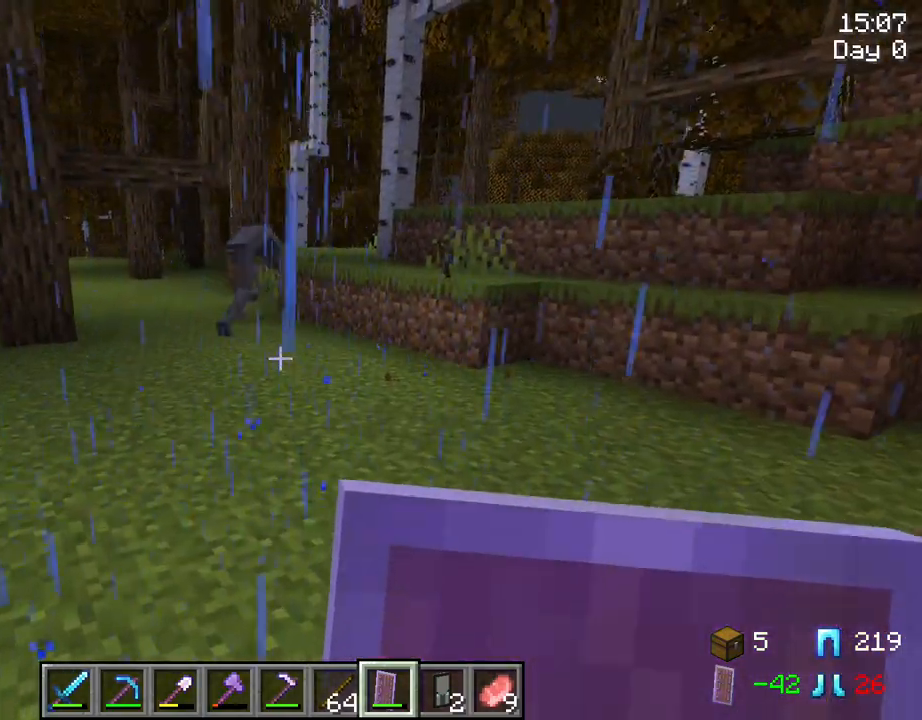
{"keys": ["w"], "mouse": [], "mouse_move": "still", "events": []}
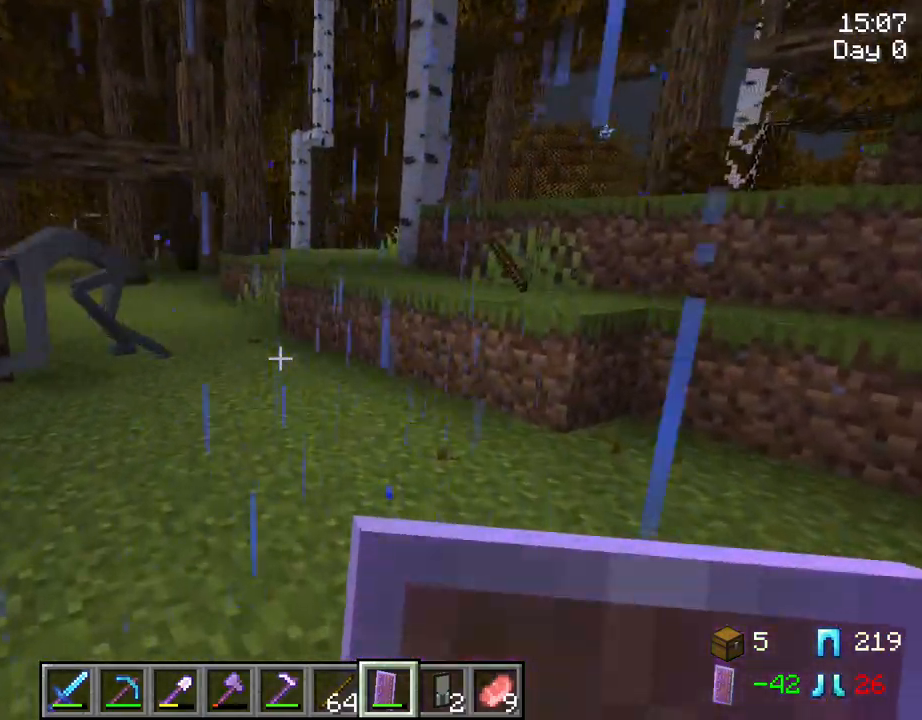
{"keys": [], "mouse": [], "mouse_move": "still", "events": [[367, "mouse_left", "down"], [367, "w", "up"], [467, "mouse_left", "up"]]}
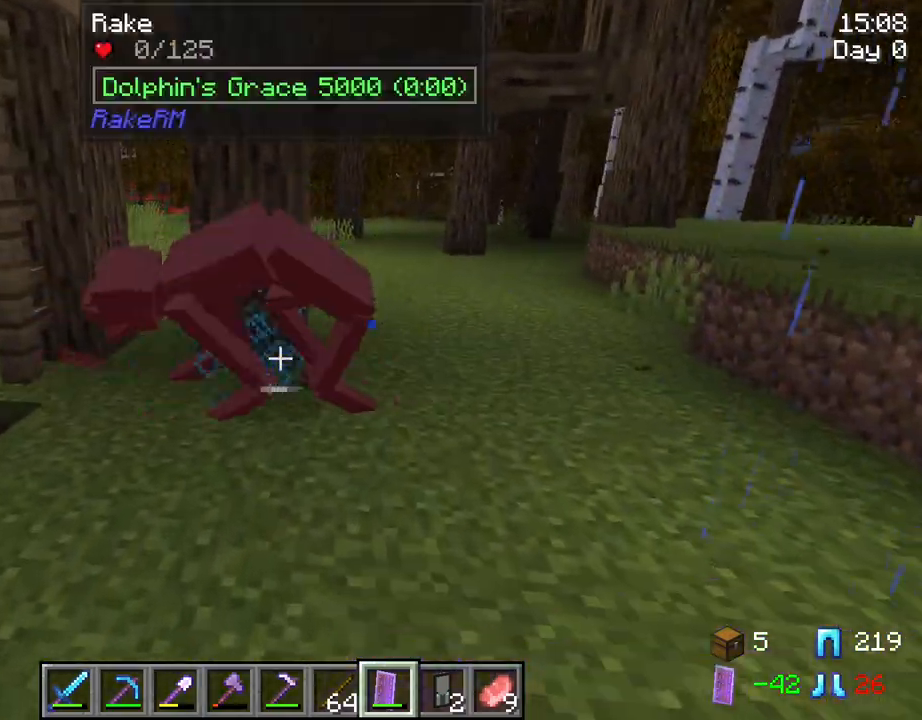
{"keys": [], "mouse": [], "mouse_move": "still", "events": [[50, "w", "down"], [150, "mouse_left", "down"], [234, "mouse_left", "up"], [334, "w", "up"]]}
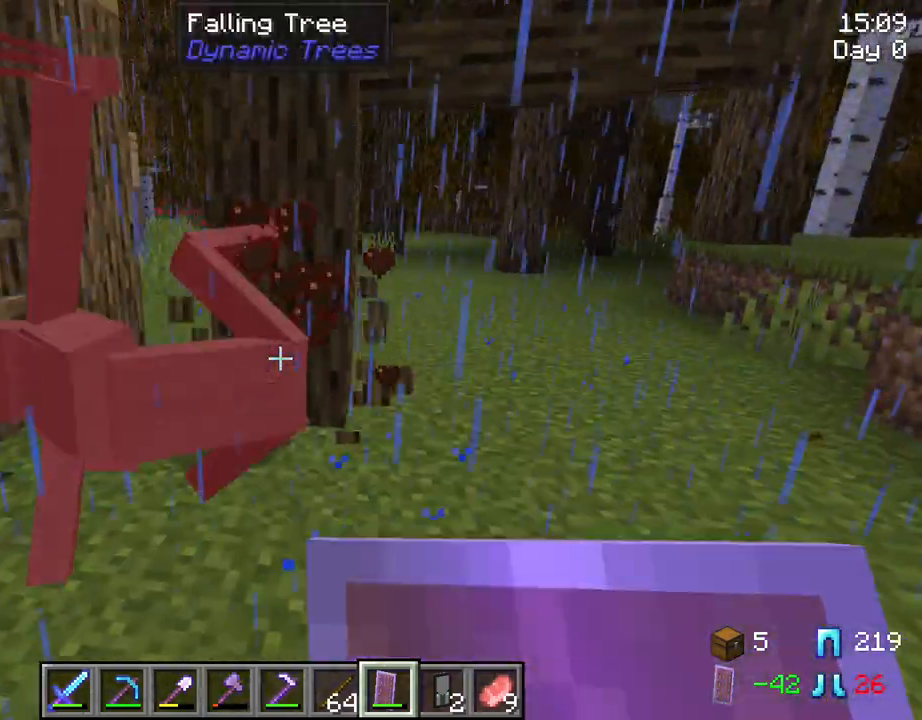
{"keys": ["w"], "mouse": [], "mouse_move": "still", "events": [[250, "w", "down"]]}
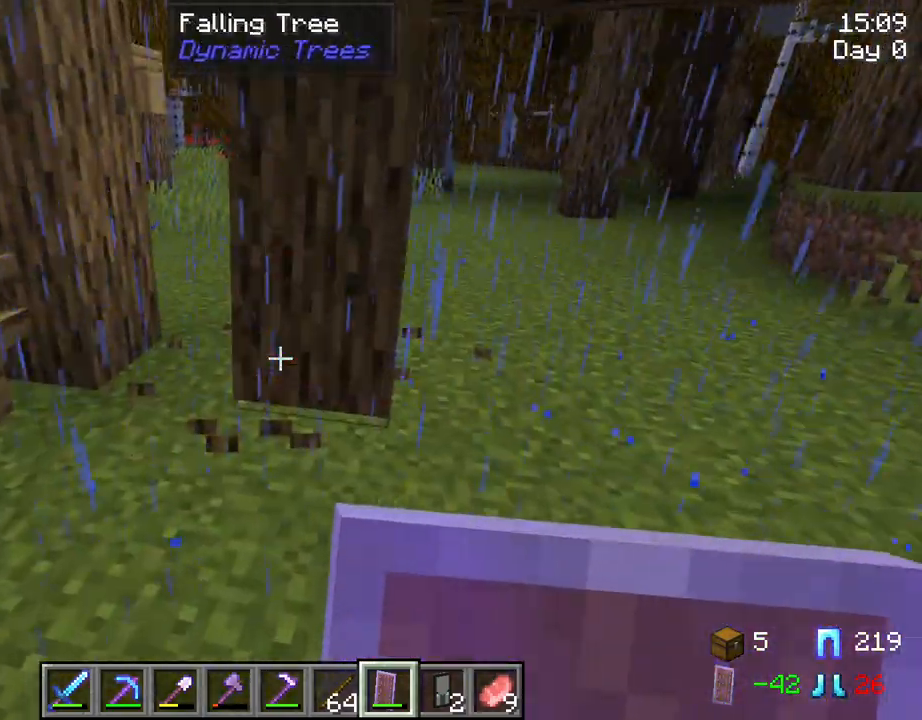
{"keys": [], "mouse": [], "mouse_move": "still", "events": [[167, "w", "up"]]}
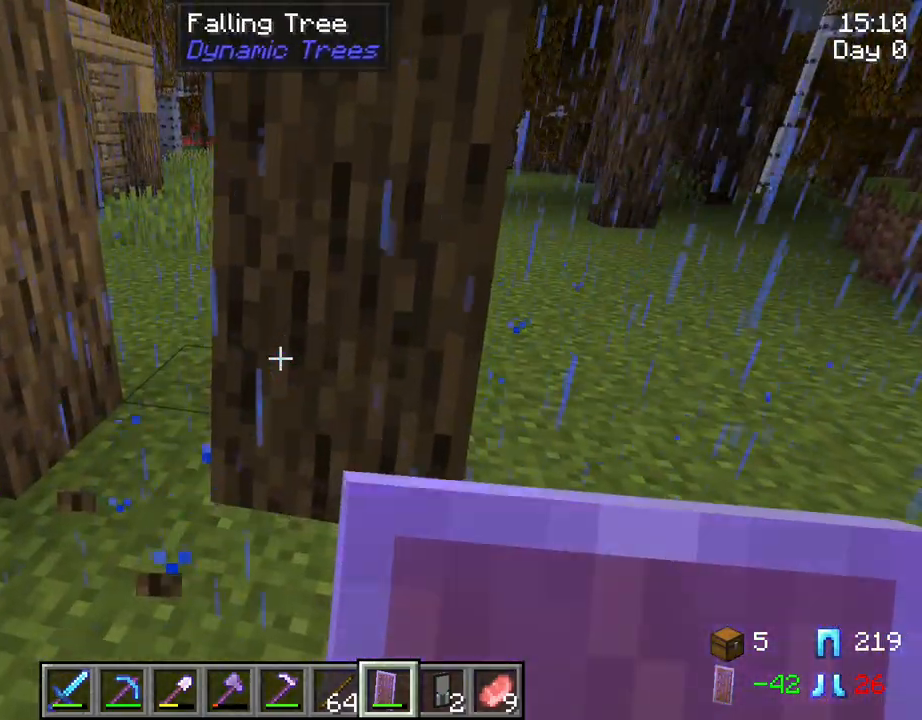
{"keys": [], "mouse": [], "mouse_move": "still", "events": []}
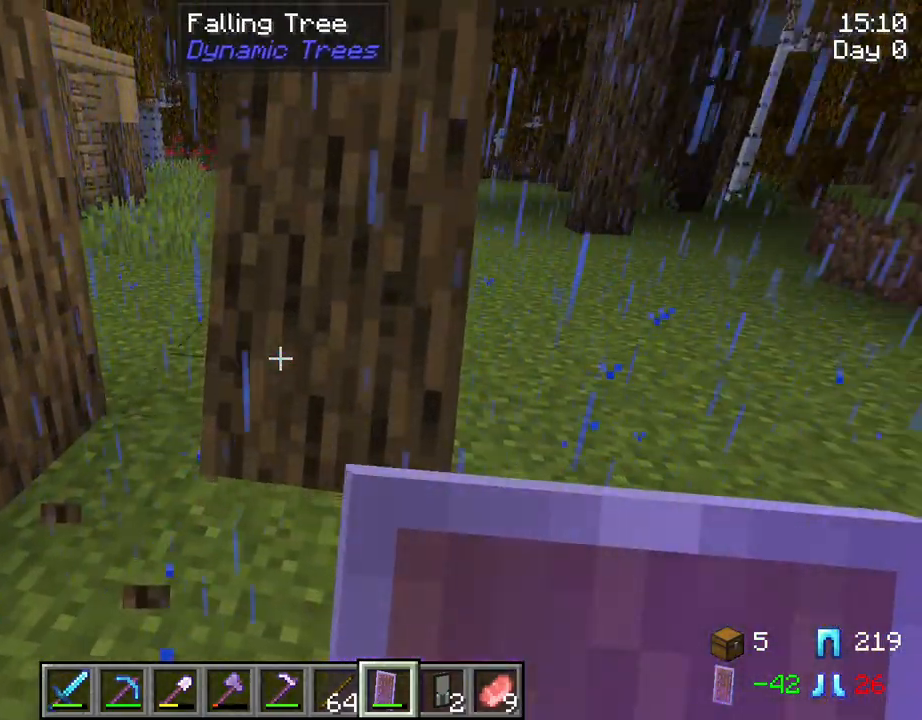
{"keys": [], "mouse": [], "mouse_move": "still", "events": []}
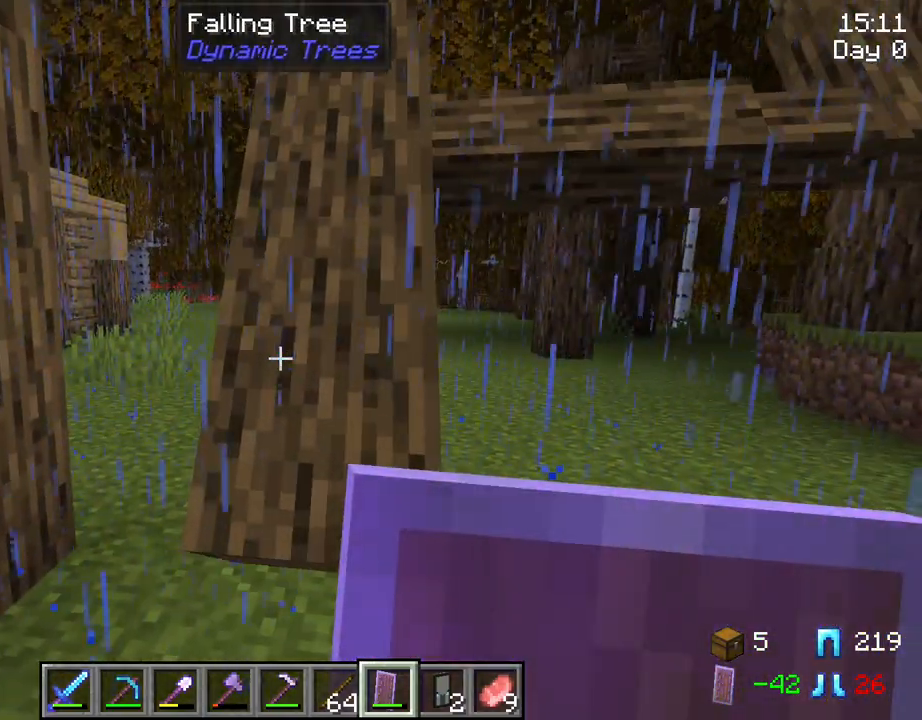
{"keys": [], "mouse": [], "mouse_move": "still", "events": []}
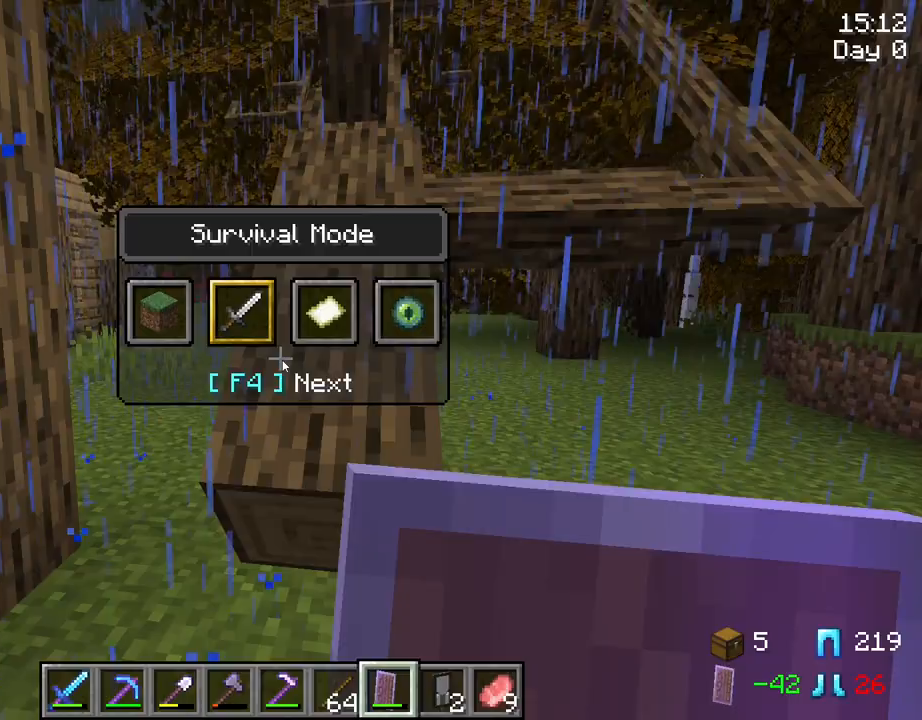
{"keys": [], "mouse": [], "mouse_move": "still", "events": []}
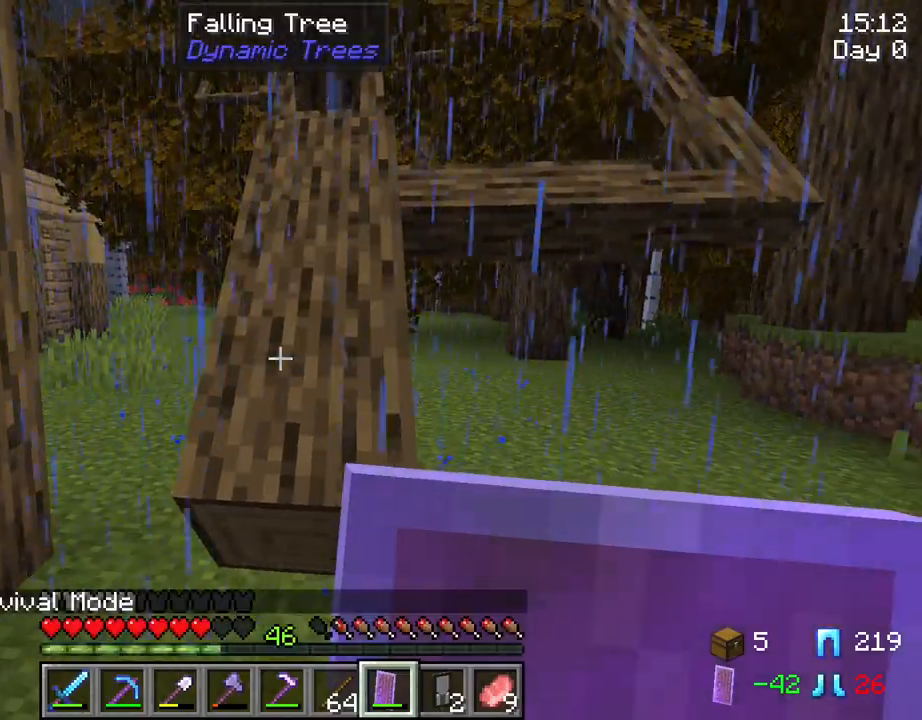
{"keys": [], "mouse": [], "mouse_move": "still", "events": [[350, "mouse_wheel", "down"], [400, "mouse_wheel", "up"]]}
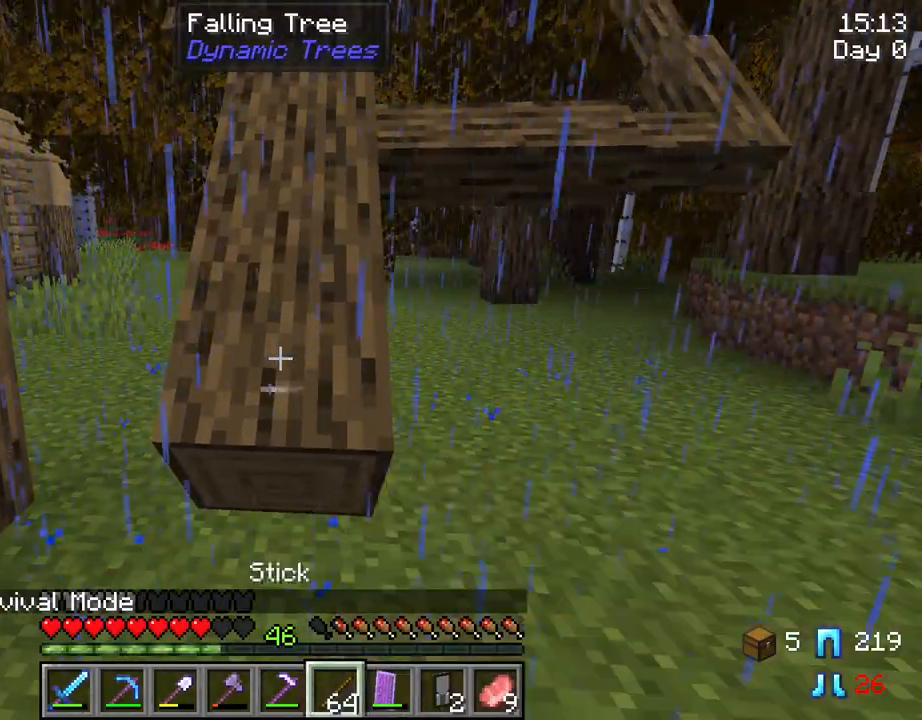
{"keys": [], "mouse": [], "mouse_move": "still", "events": [[217, "mouse_wheel", "down"], [367, "mouse_wheel", "up"]]}
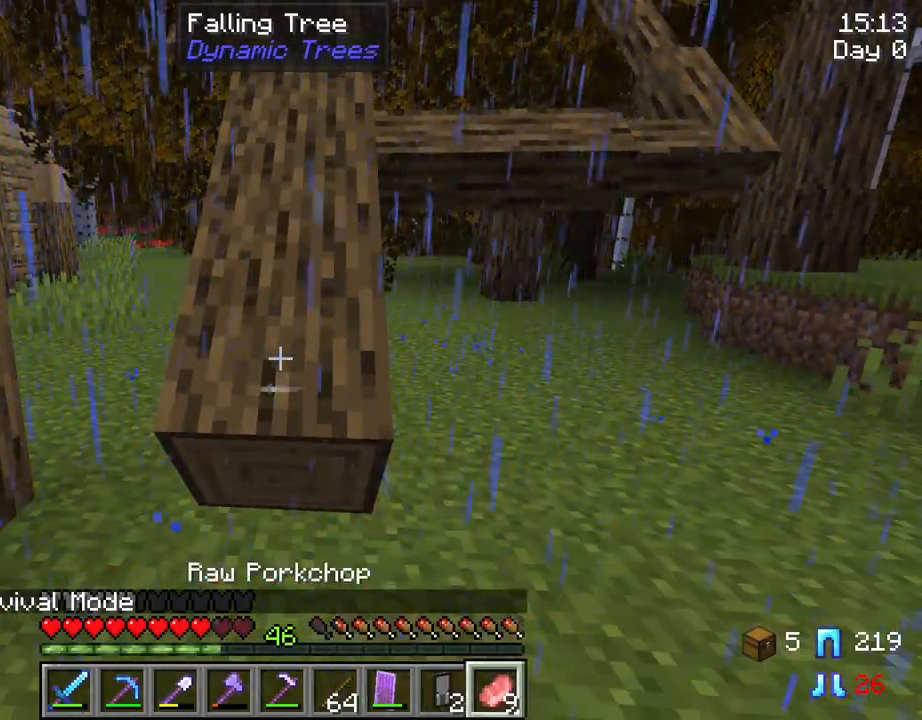
{"keys": [], "mouse": [], "mouse_move": "still", "events": []}
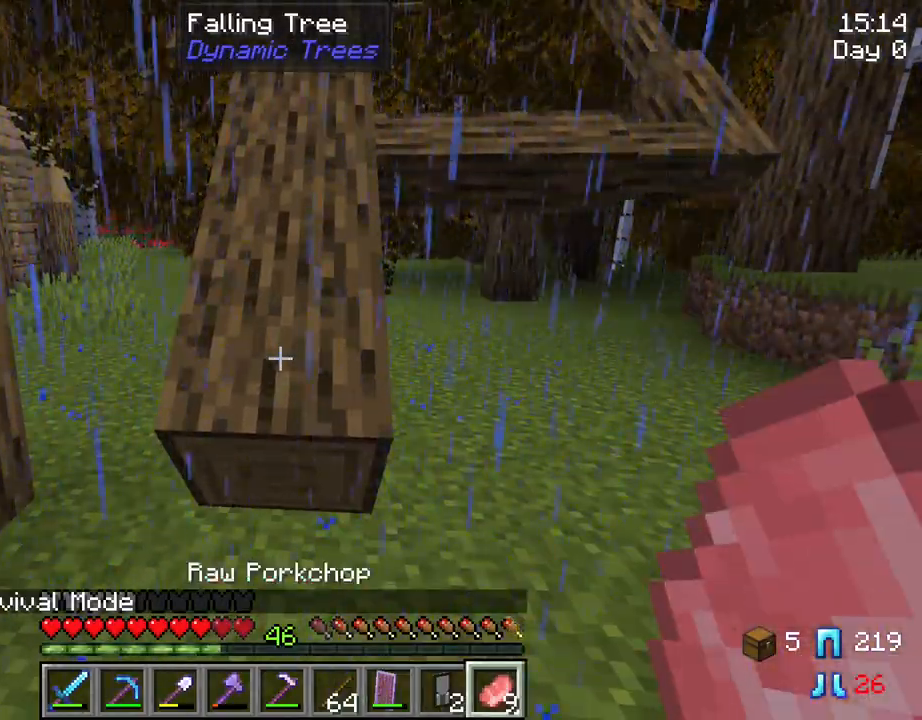
{"keys": ["w"], "mouse": [], "mouse_move": "still", "events": [[250, "mouse_wheel", "down"], [300, "mouse_wheel", "up"], [400, "w", "down"]]}
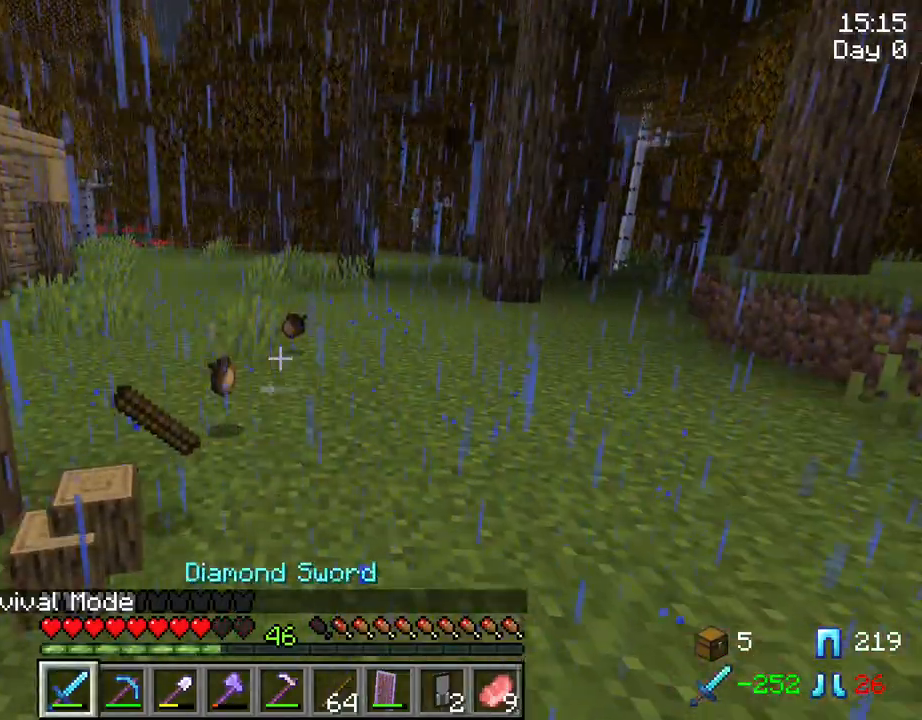
{"keys": ["w"], "mouse": [], "mouse_move": "still", "events": []}
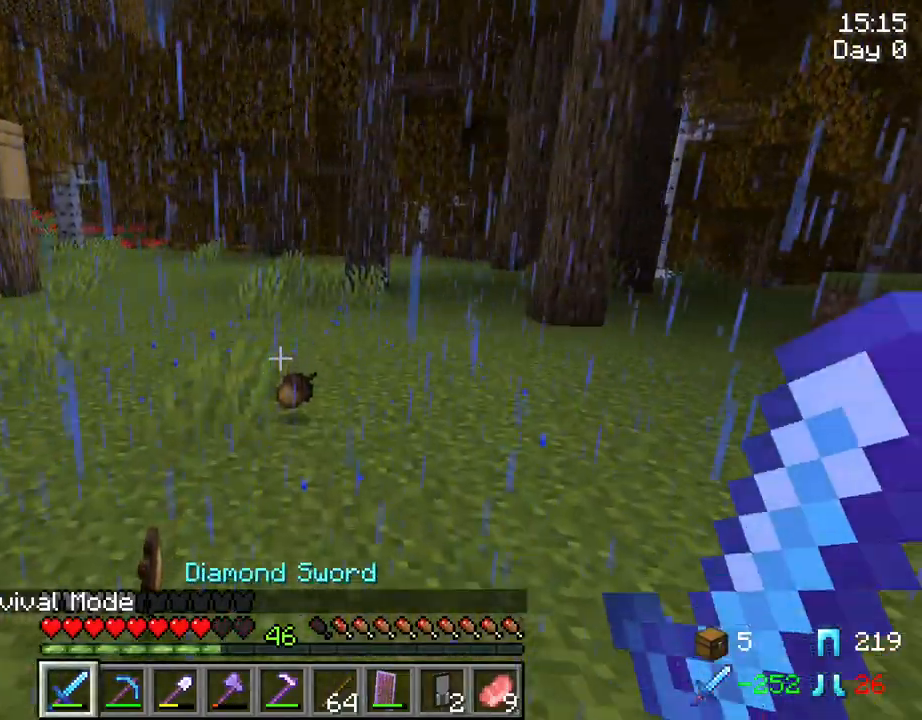
{"keys": ["w"], "mouse": [], "mouse_move": "still", "events": []}